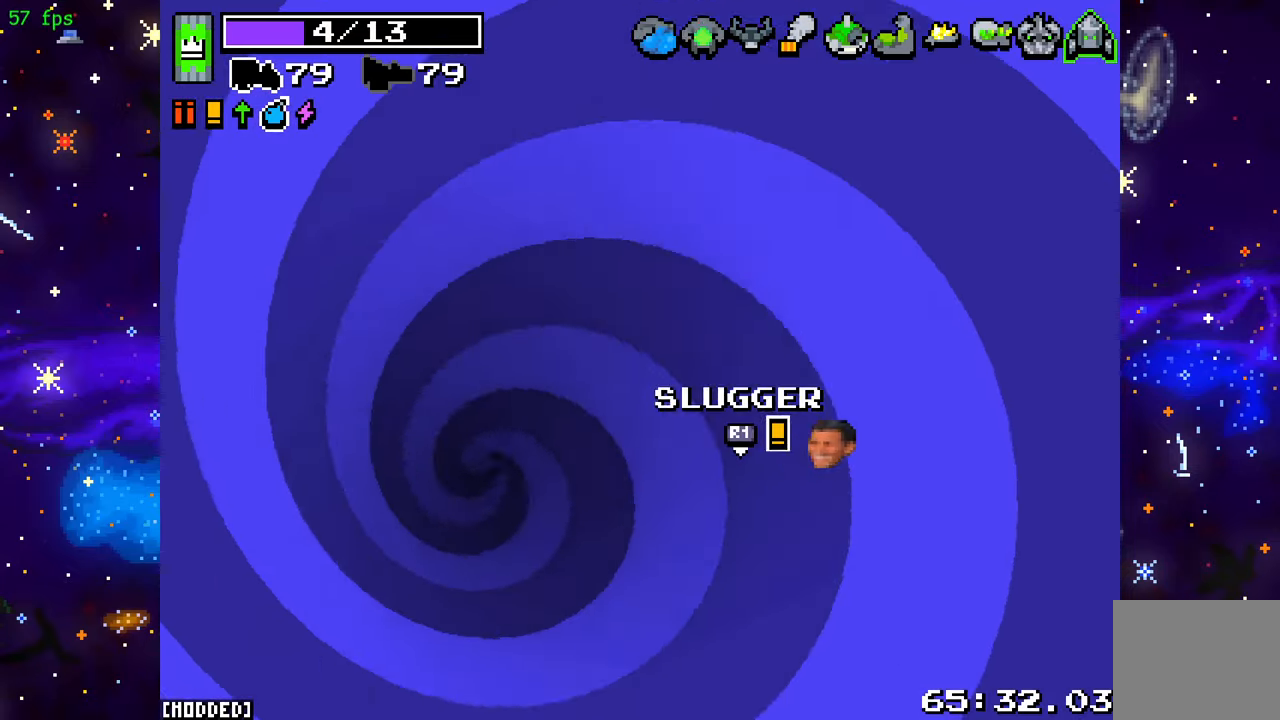
Gameplay with a controller (PlayStation layout); each line is a JSON object with the inputs held at the frame after it. "events" lists button and stick changes between this image and that frame as [ms after this image, input, new state], when the widget could be followed in between. Not read: L3 R3.
{"buttons": [], "left_stick": "up", "right_stick": "center", "events": [[167, "left_stick", "up"]]}
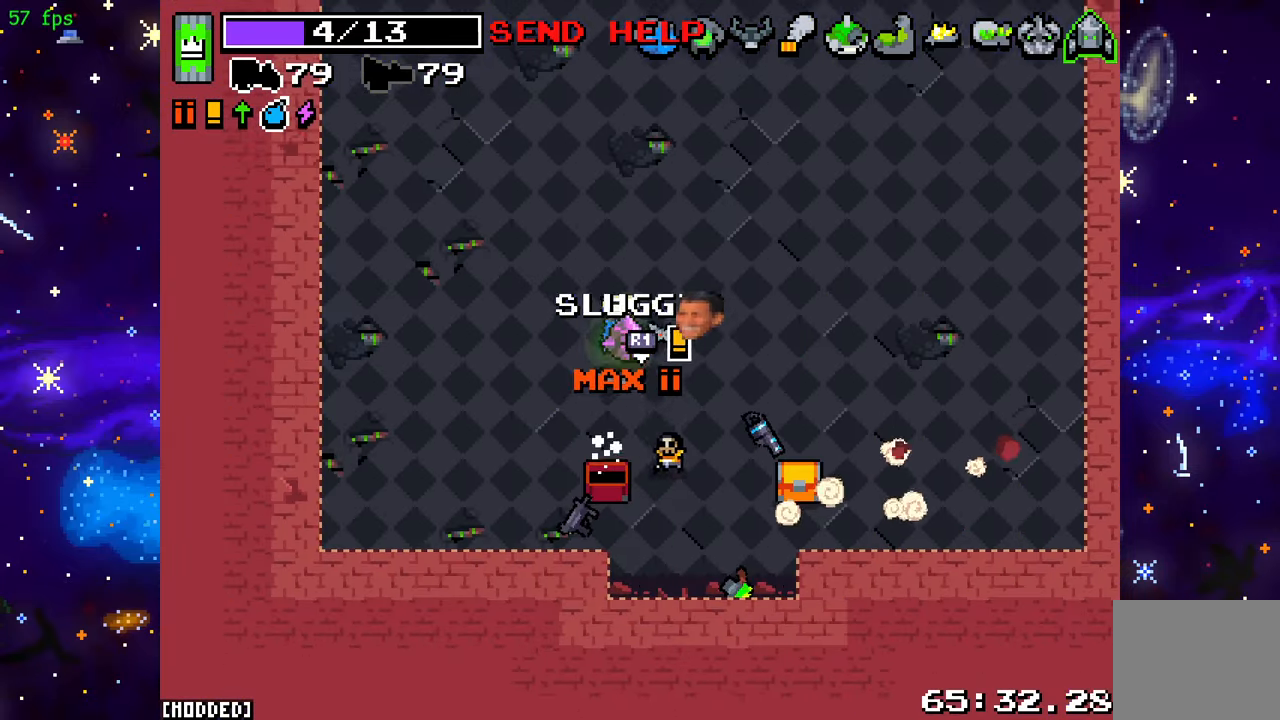
{"buttons": [], "left_stick": "up", "right_stick": "center", "events": []}
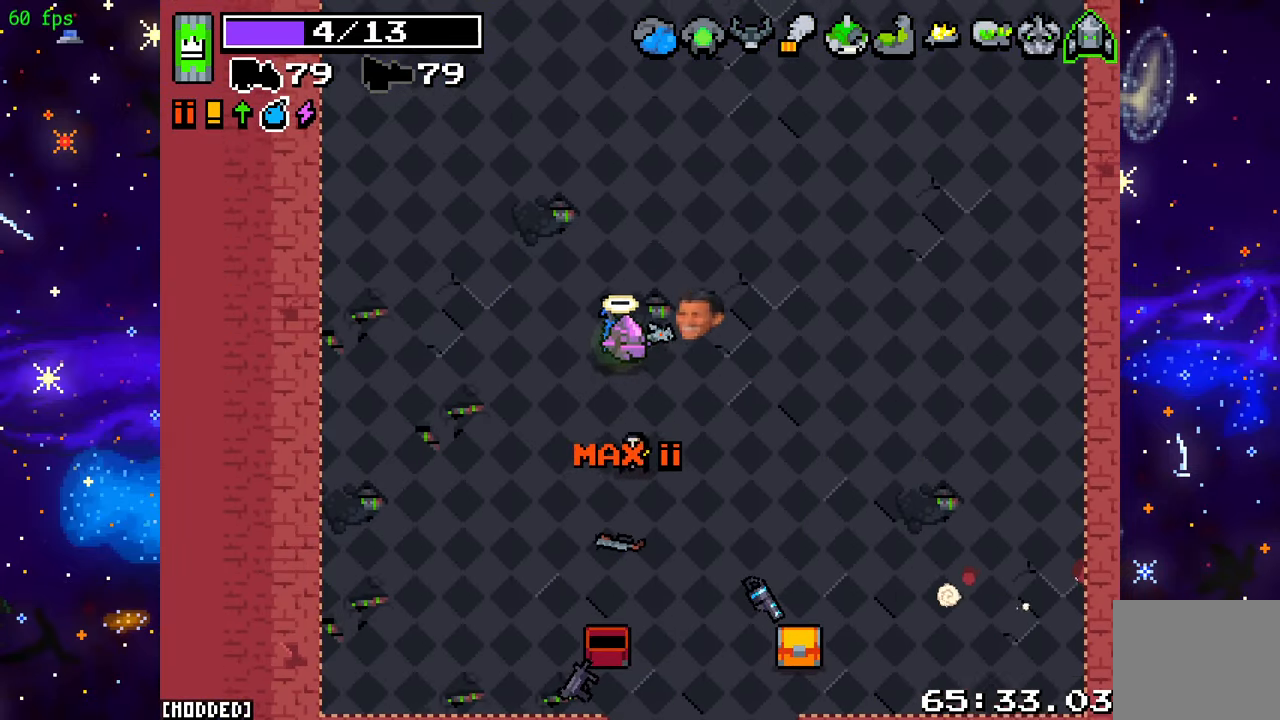
{"buttons": [], "left_stick": "up", "right_stick": "center", "events": []}
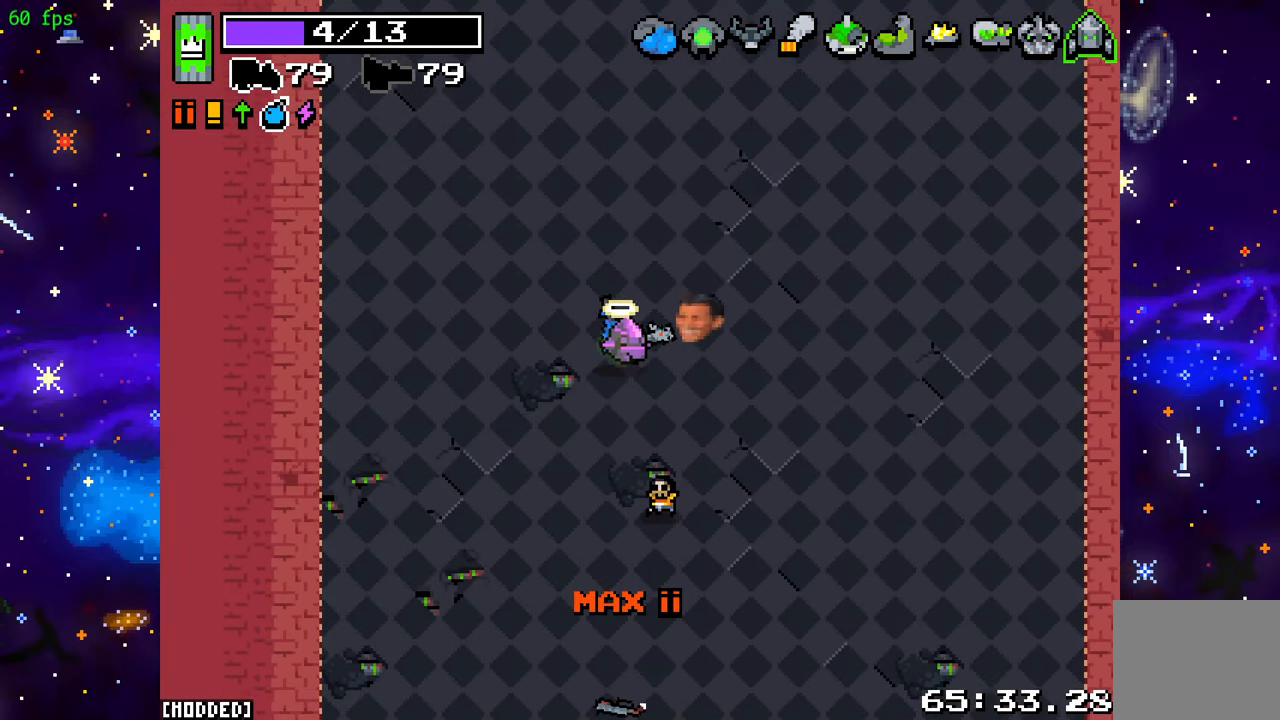
{"buttons": [], "left_stick": "up", "right_stick": "center", "events": []}
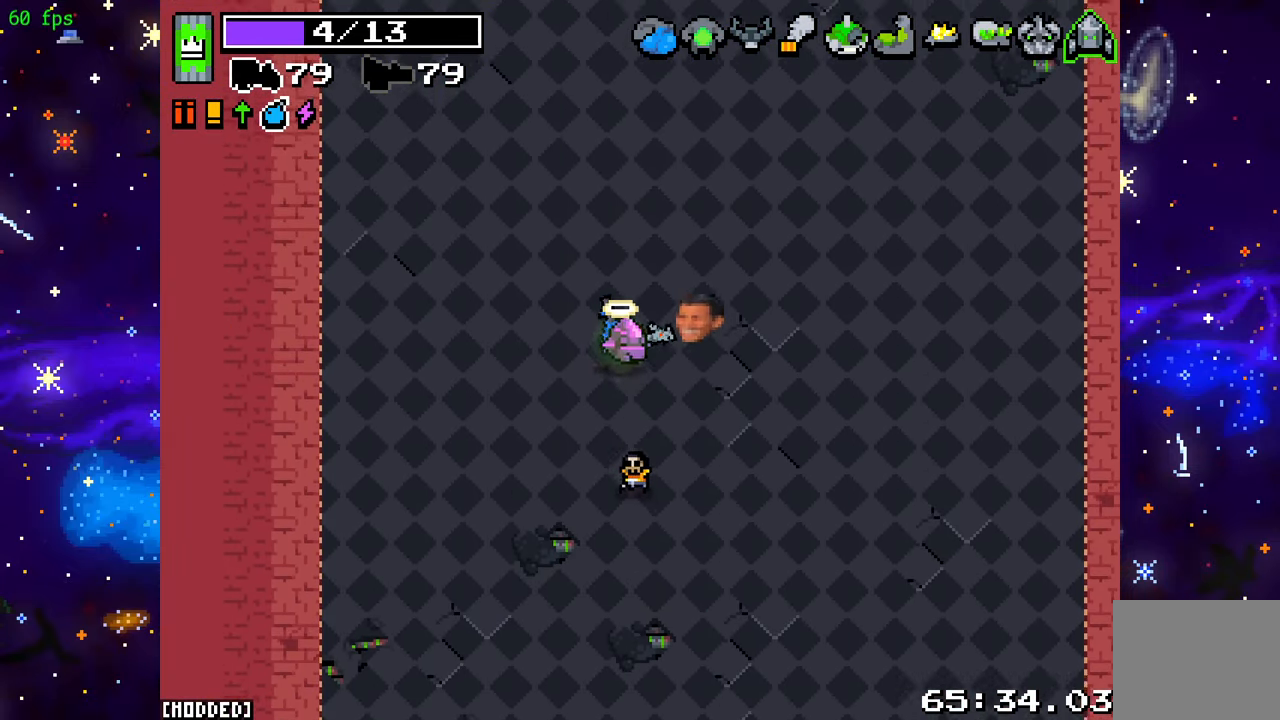
{"buttons": [], "left_stick": "up", "right_stick": "center", "events": []}
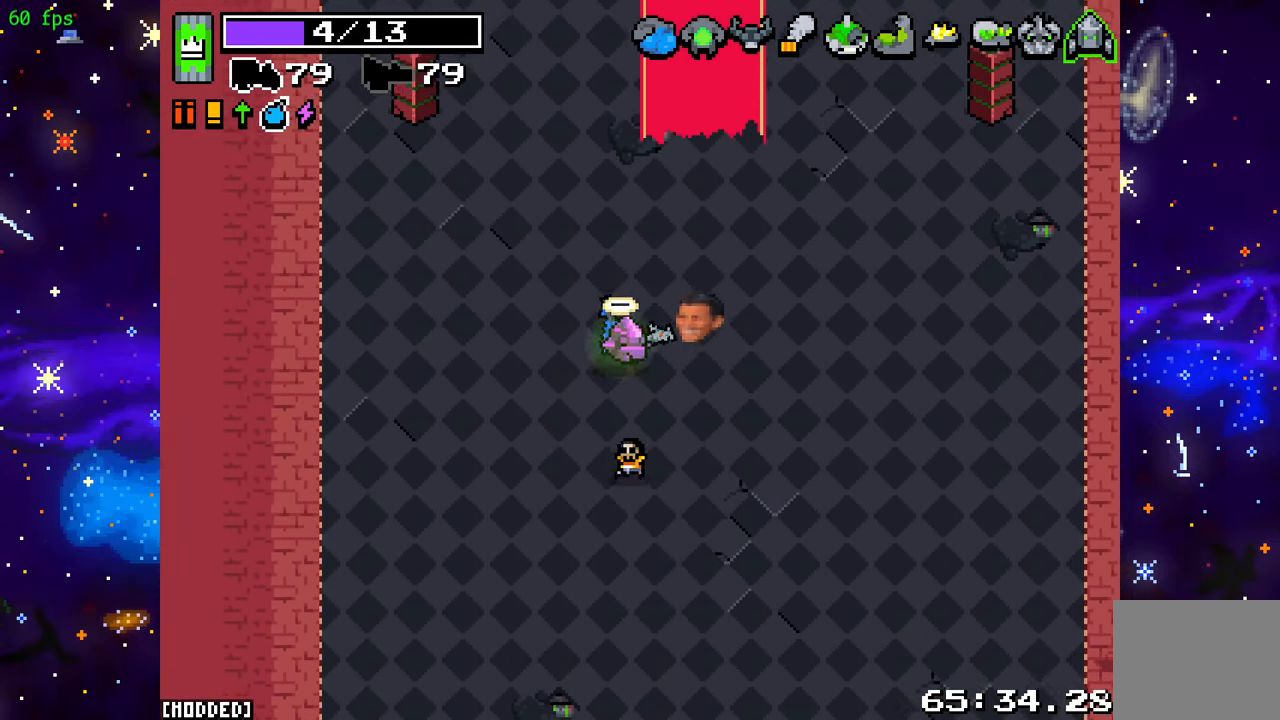
{"buttons": [], "left_stick": "up", "right_stick": "center", "events": []}
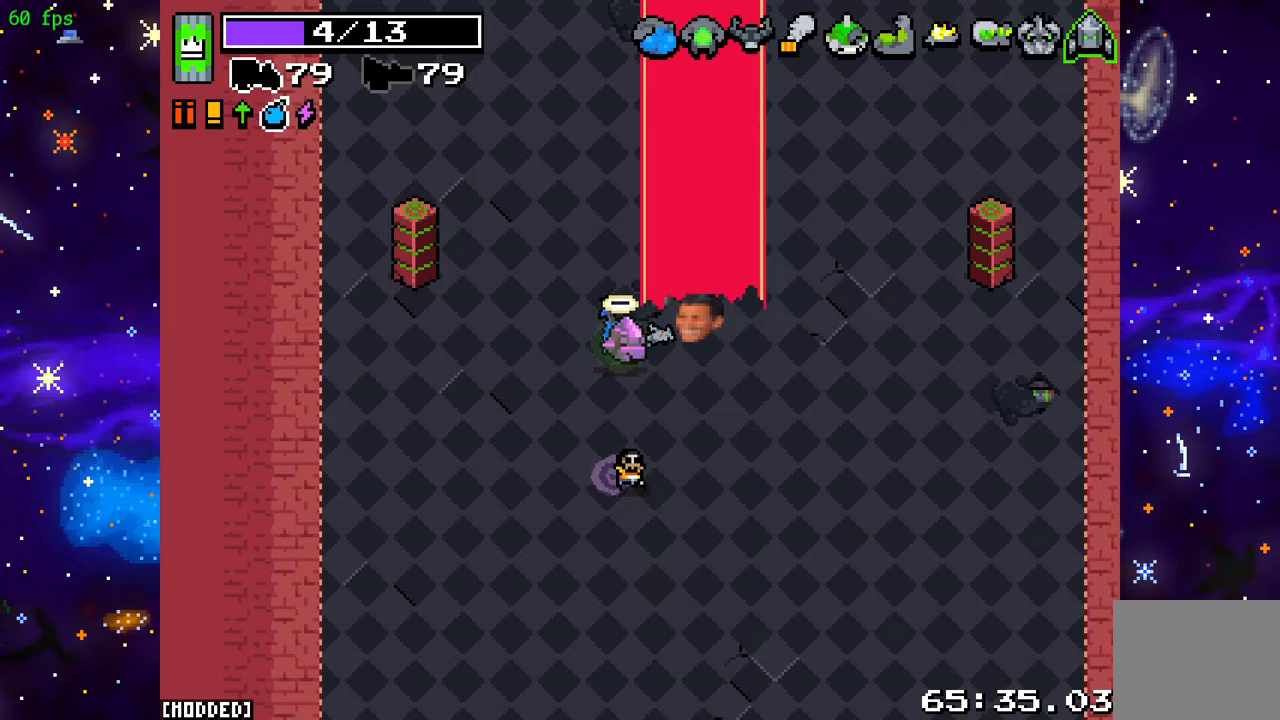
{"buttons": [], "left_stick": "up", "right_stick": "center", "events": []}
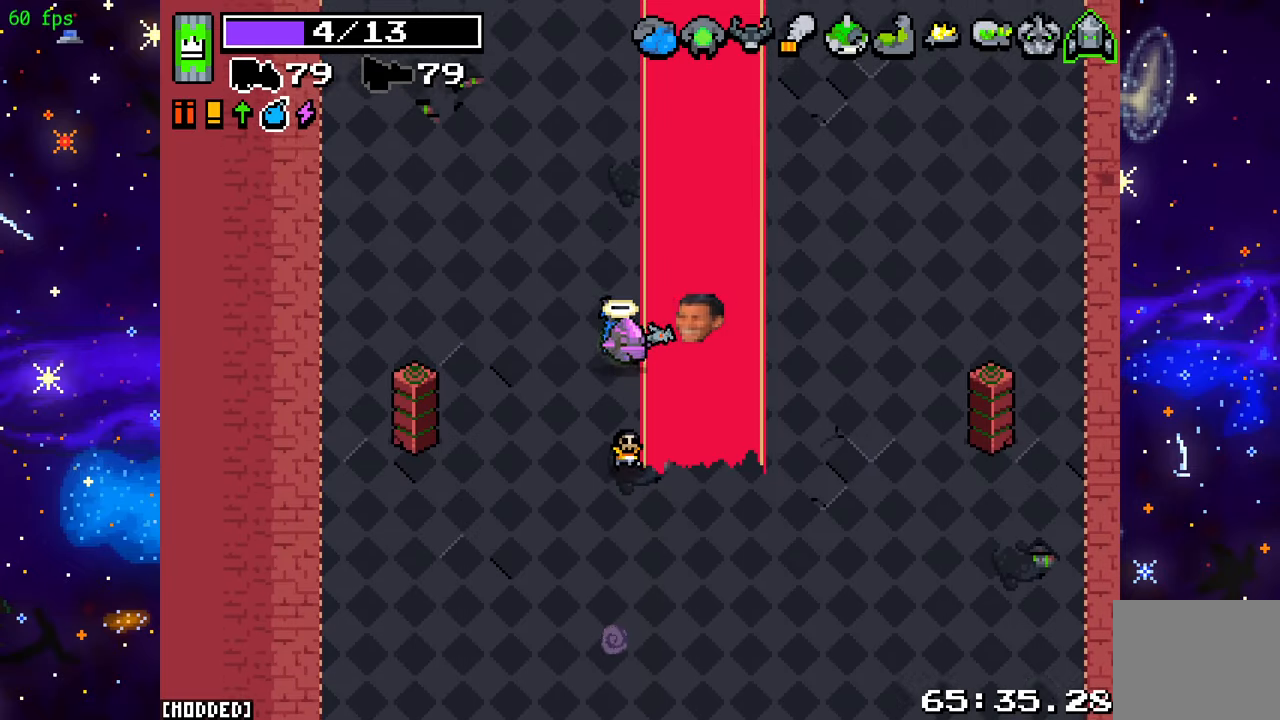
{"buttons": [], "left_stick": "up", "right_stick": "center", "events": []}
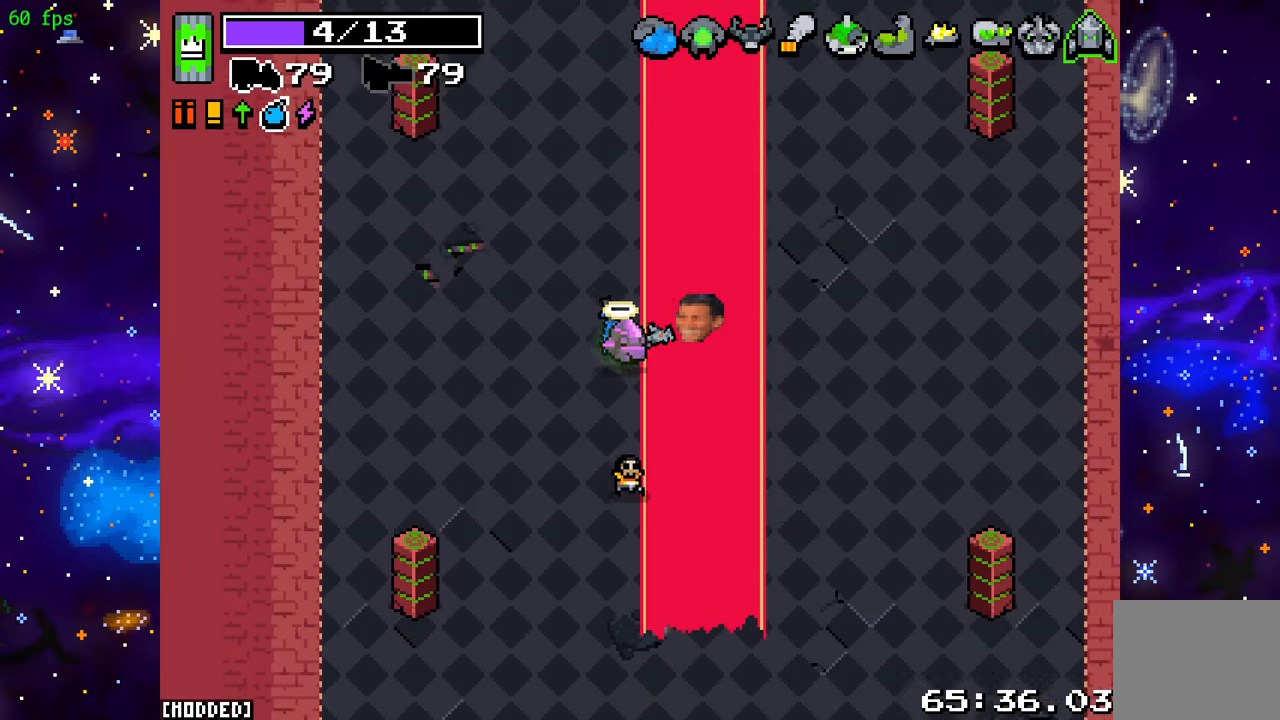
{"buttons": [], "left_stick": "up", "right_stick": "center", "events": []}
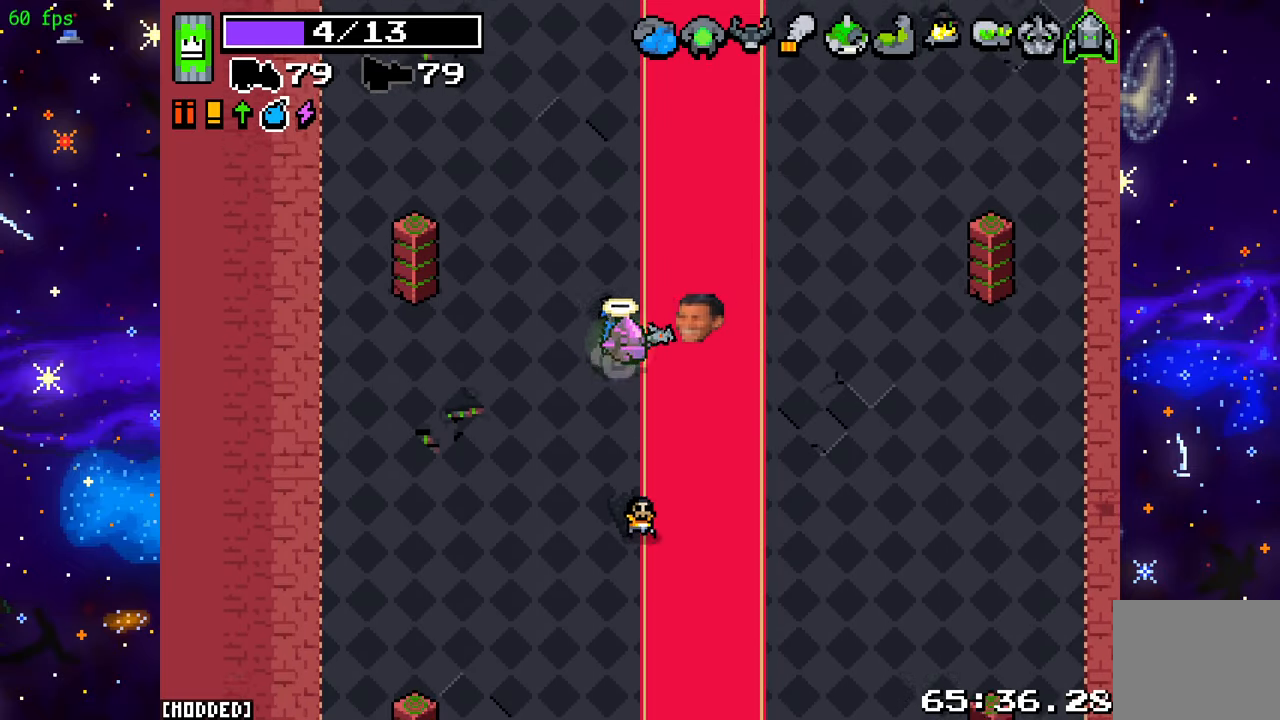
{"buttons": [], "left_stick": "up", "right_stick": "center", "events": []}
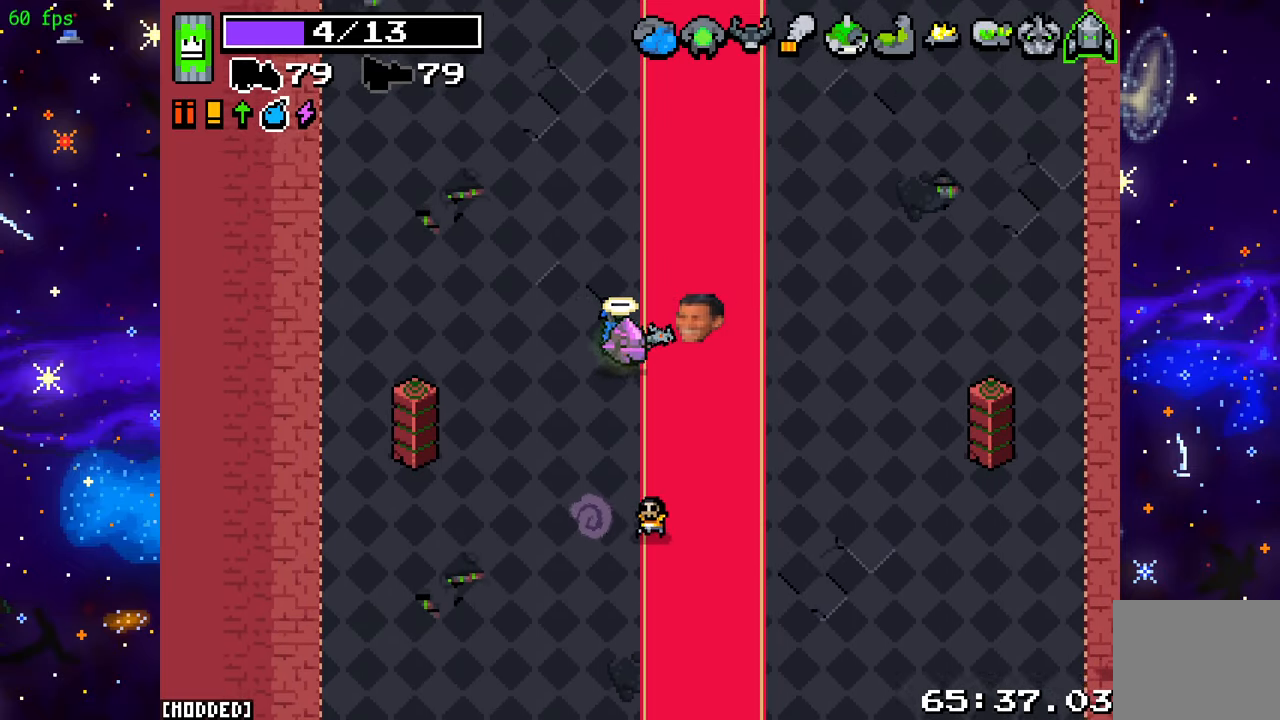
{"buttons": [], "left_stick": "up", "right_stick": "center", "events": []}
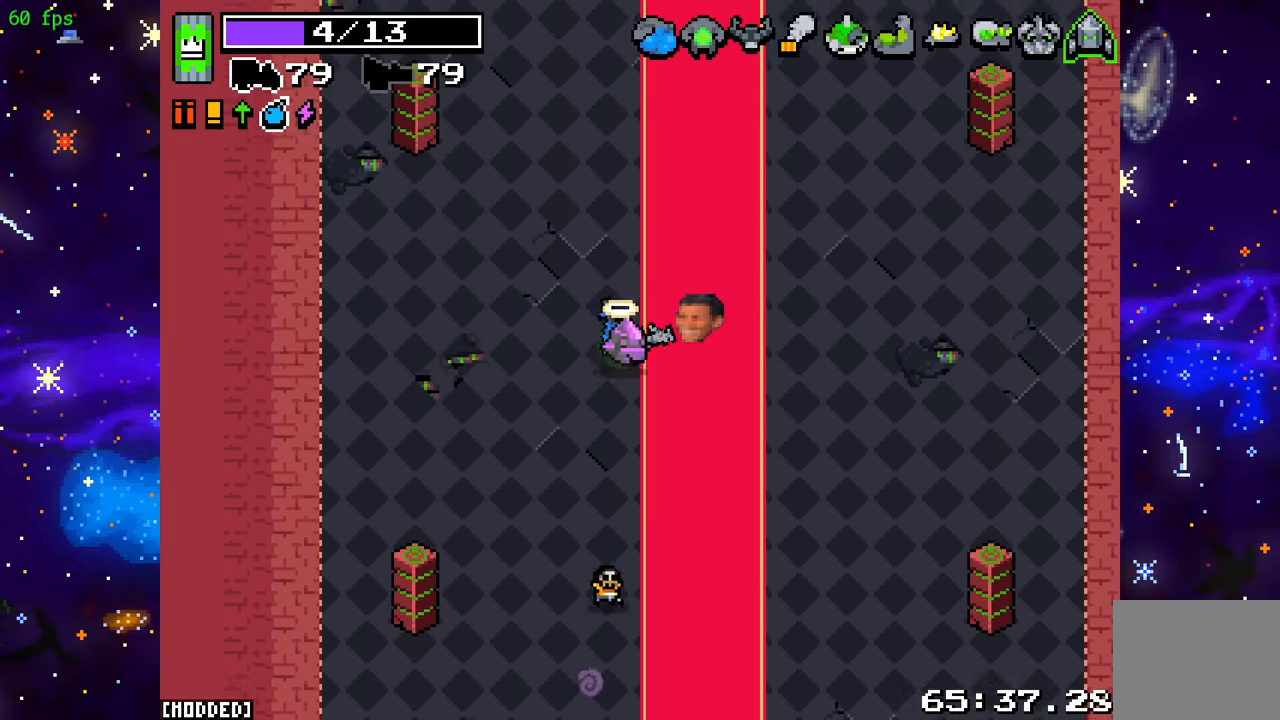
{"buttons": [], "left_stick": "up", "right_stick": "center", "events": []}
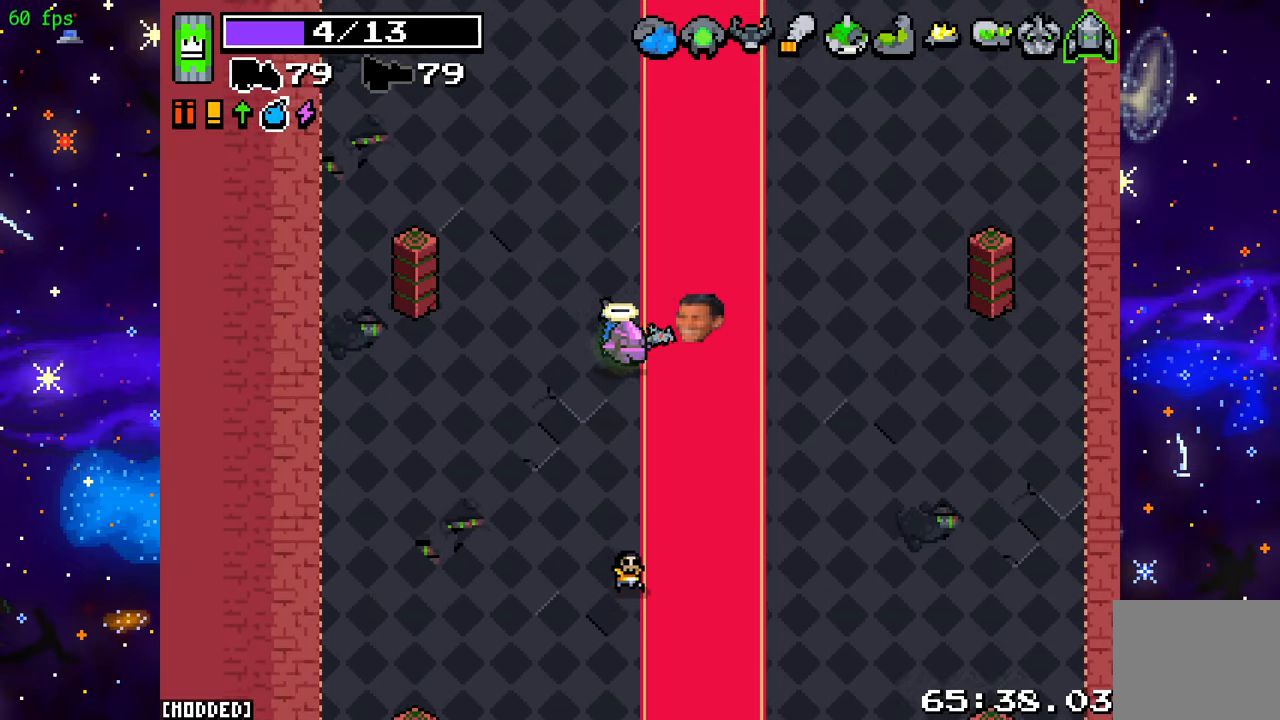
{"buttons": [], "left_stick": "up", "right_stick": "center", "events": []}
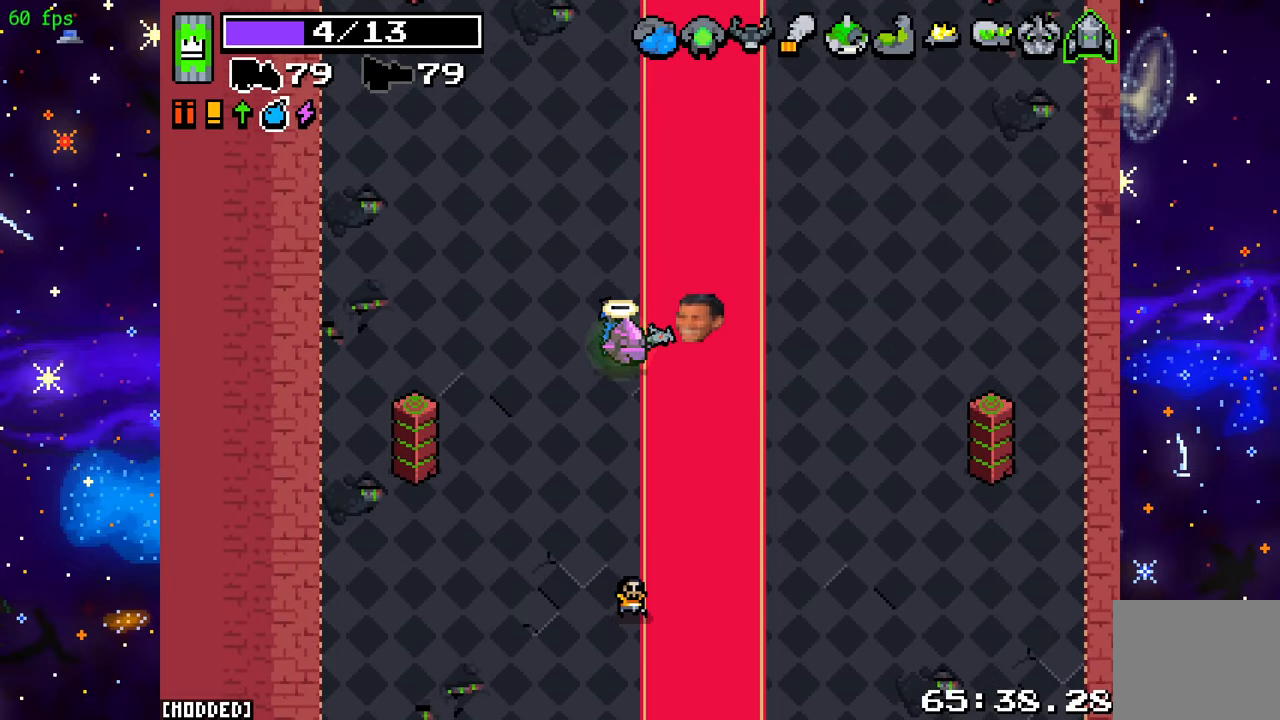
{"buttons": [], "left_stick": "up", "right_stick": "center", "events": []}
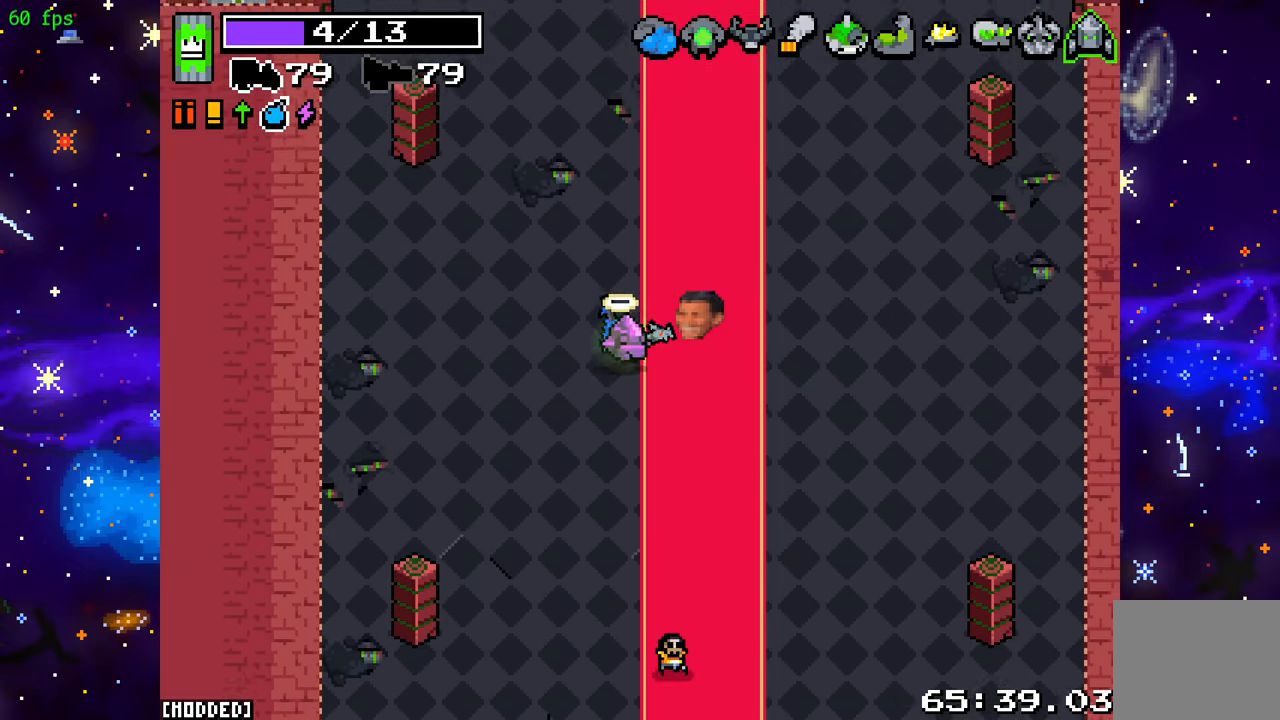
{"buttons": [], "left_stick": "up", "right_stick": "center", "events": []}
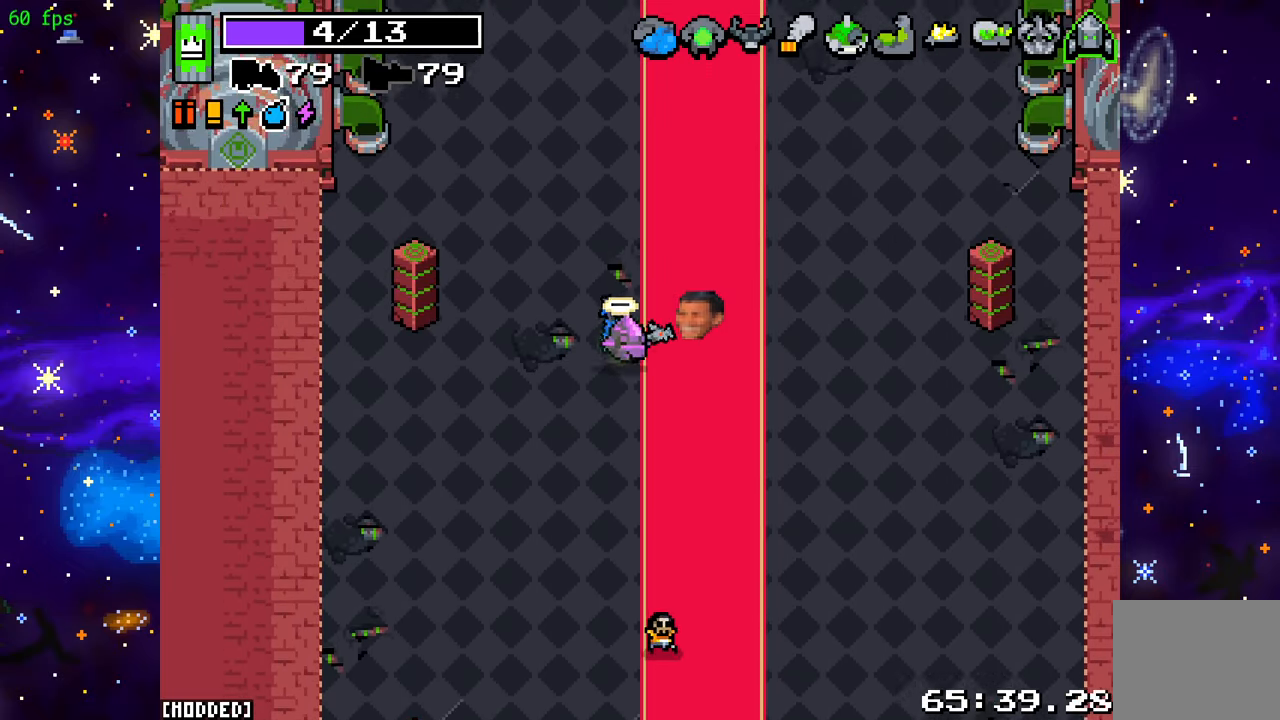
{"buttons": [], "left_stick": "up", "right_stick": "center", "events": []}
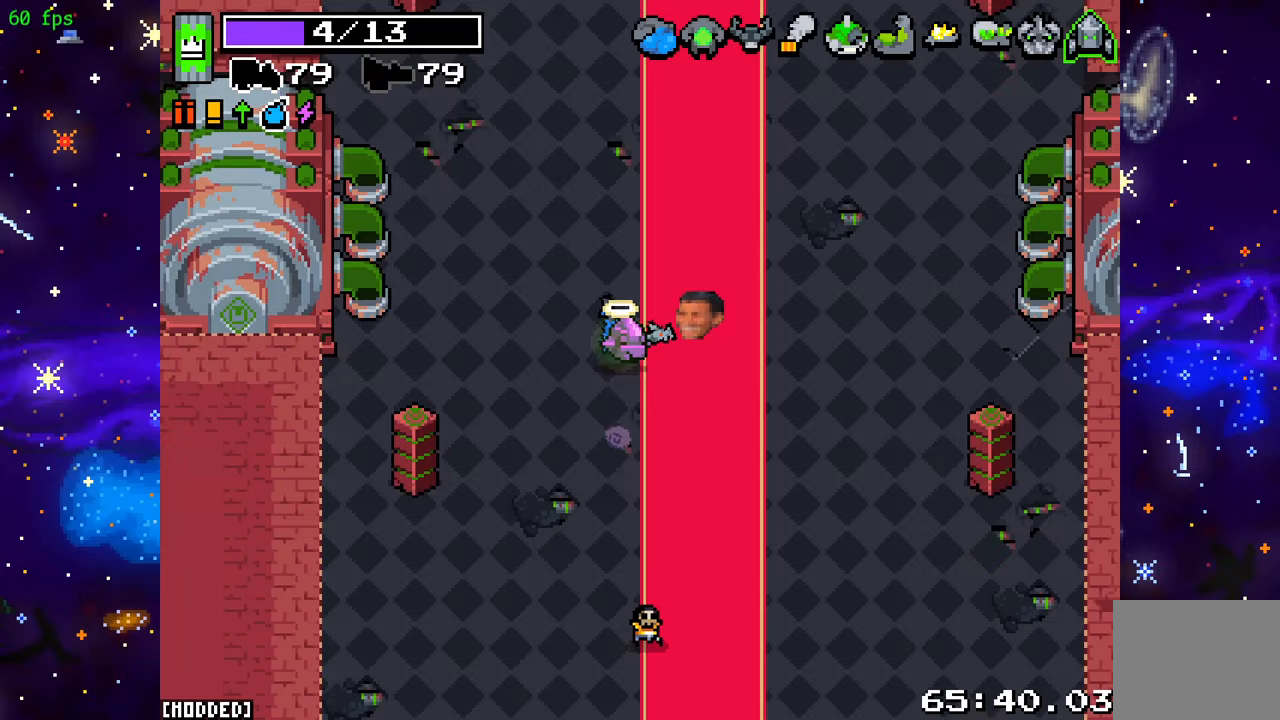
{"buttons": [], "left_stick": "up", "right_stick": "center", "events": []}
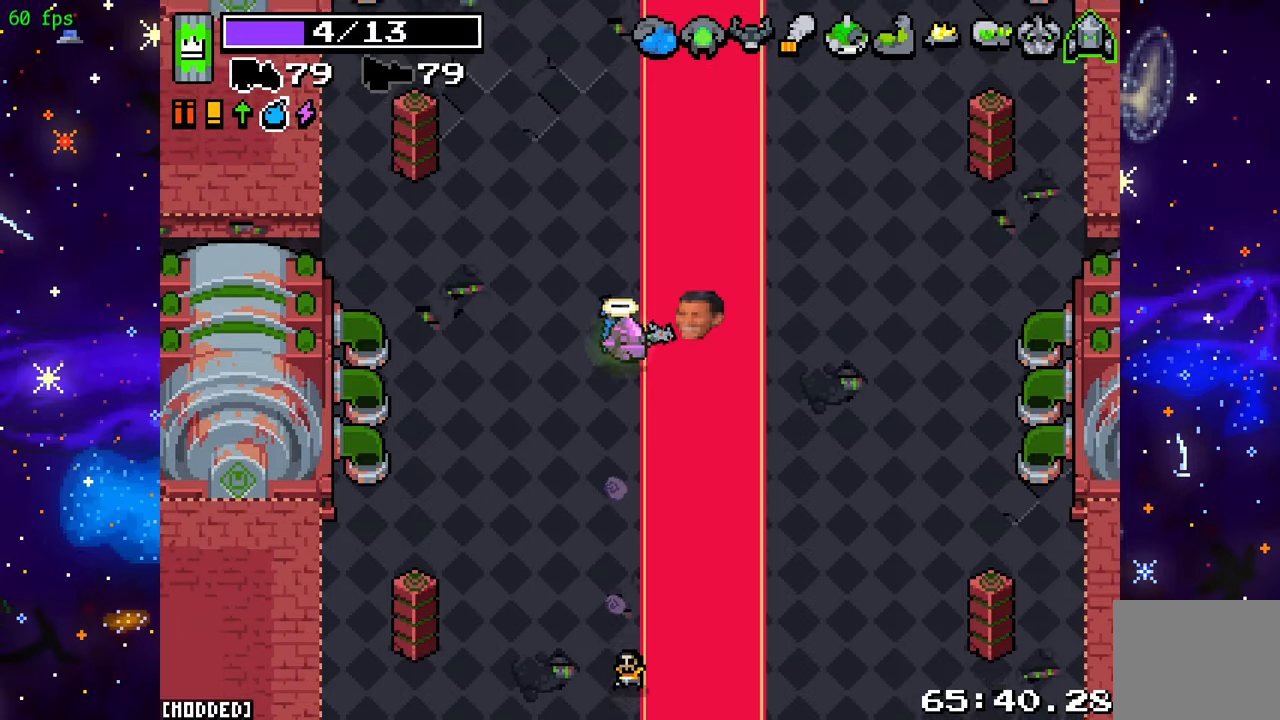
{"buttons": [], "left_stick": "up", "right_stick": "center", "events": []}
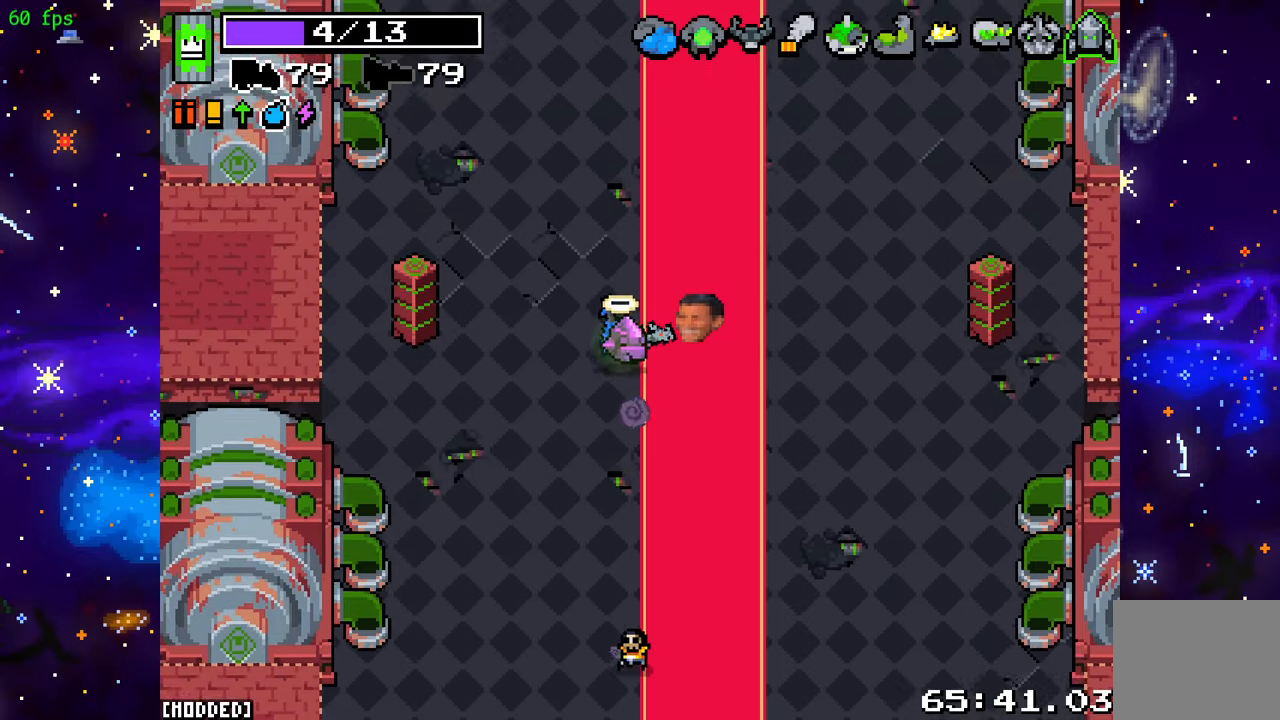
{"buttons": [], "left_stick": "up", "right_stick": "center", "events": []}
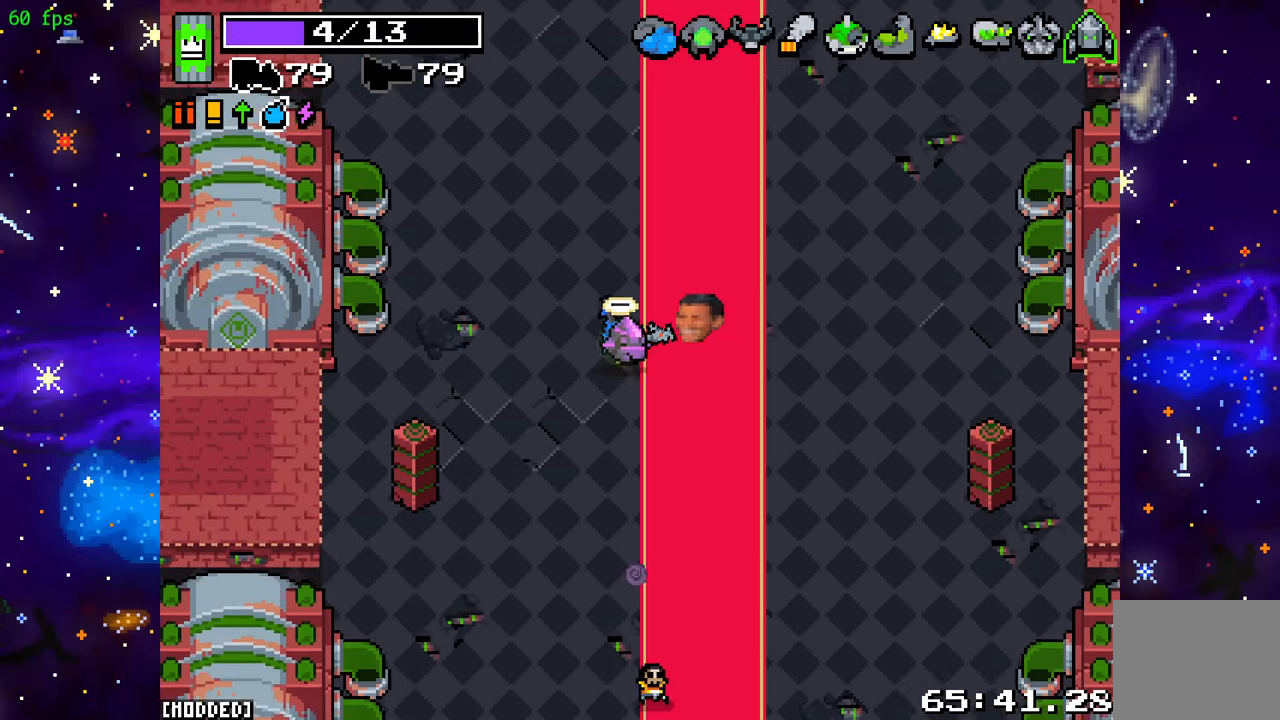
{"buttons": [], "left_stick": "up", "right_stick": "center", "events": []}
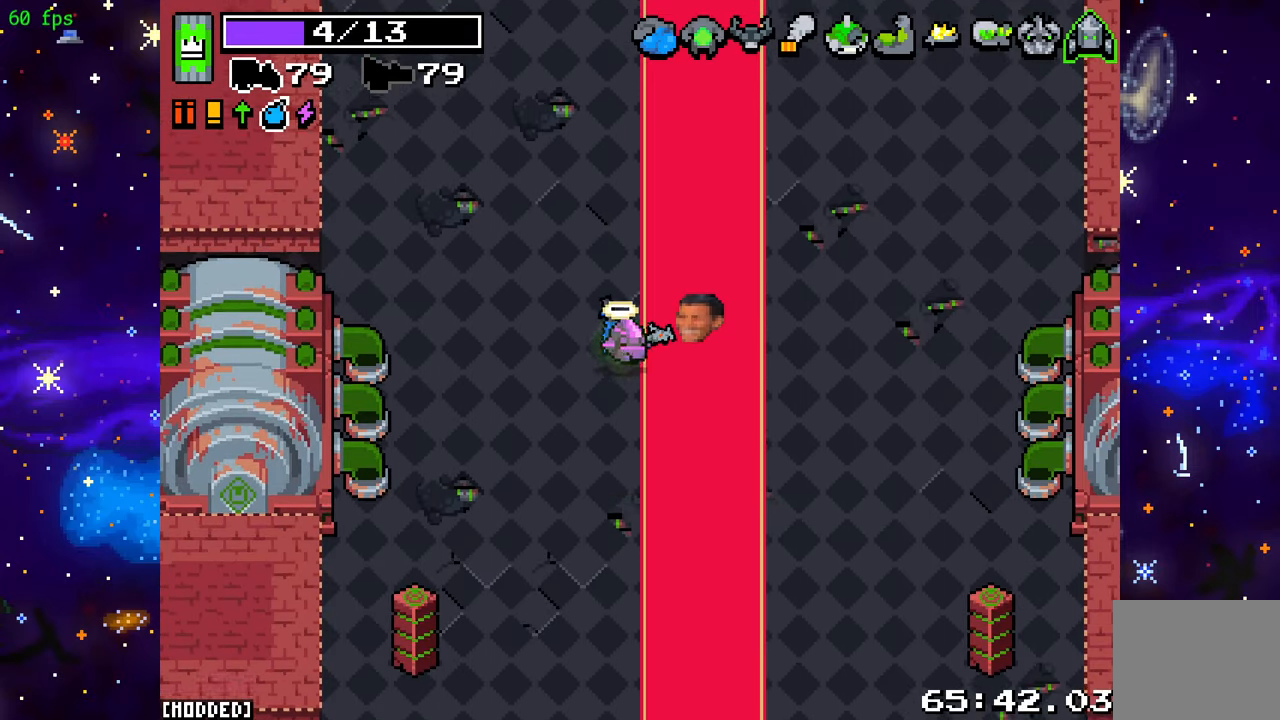
{"buttons": [], "left_stick": "up", "right_stick": "center", "events": []}
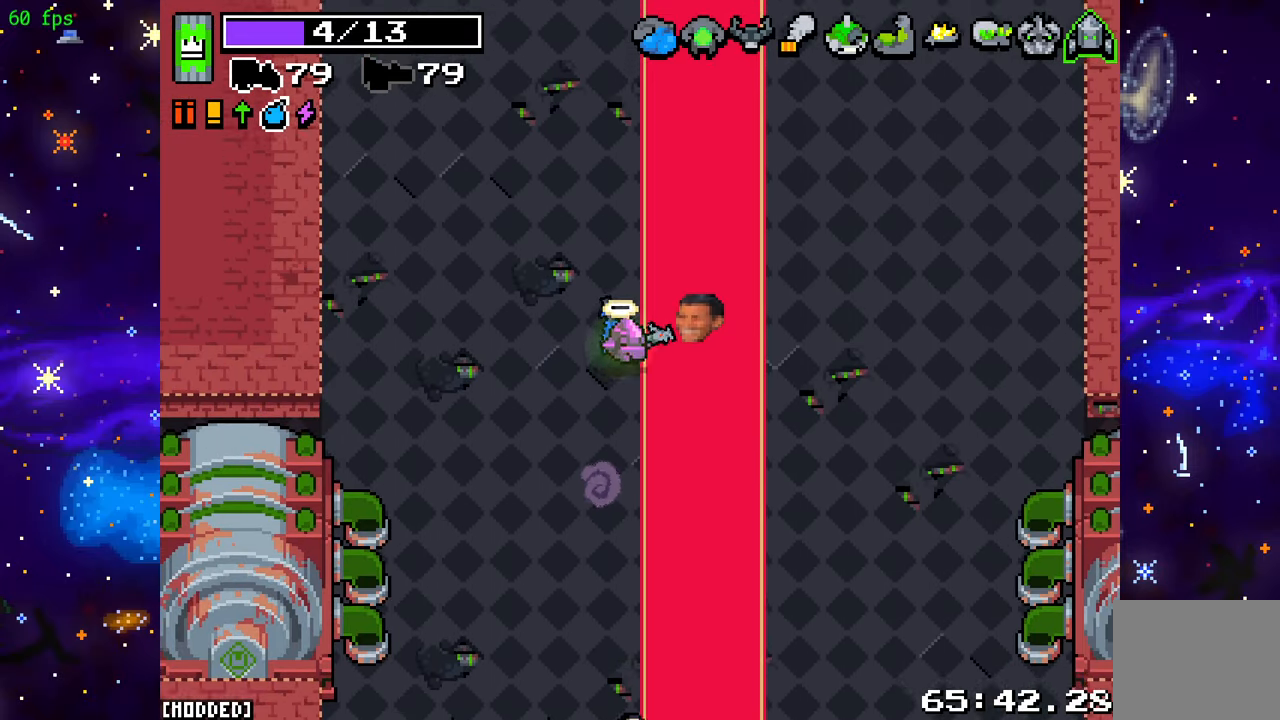
{"buttons": [], "left_stick": "up", "right_stick": "center", "events": []}
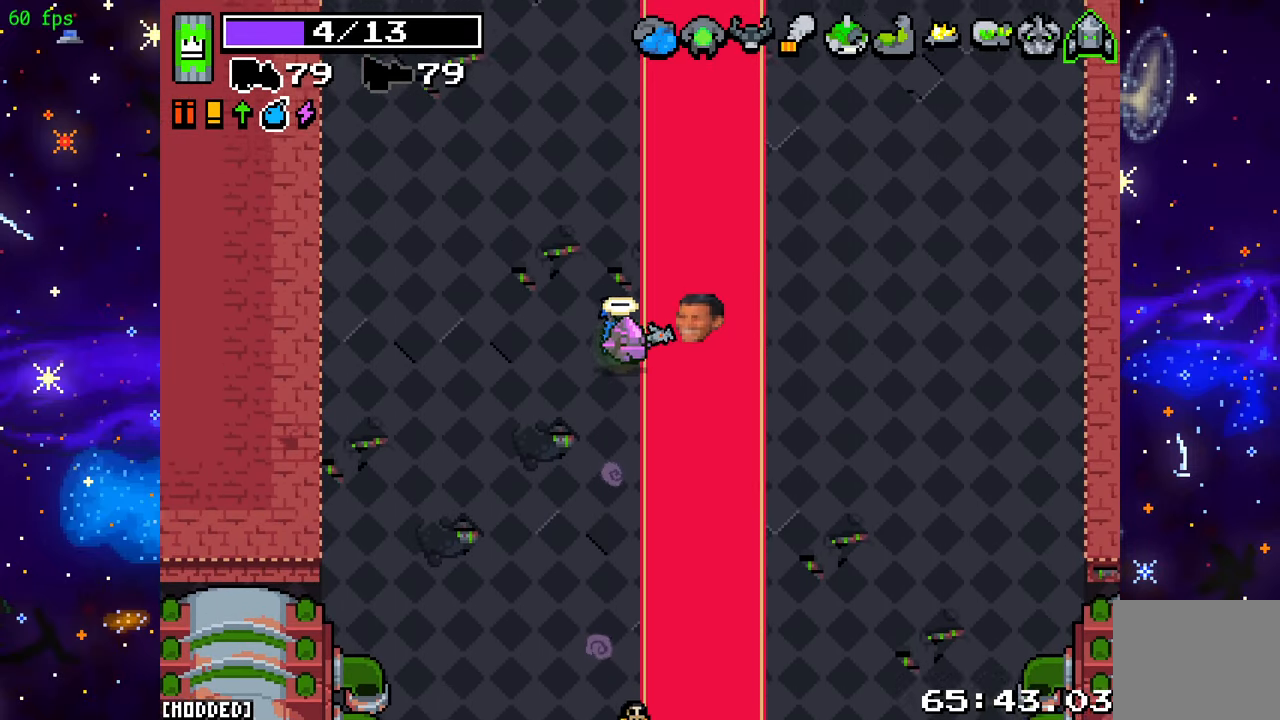
{"buttons": [], "left_stick": "up", "right_stick": "center", "events": []}
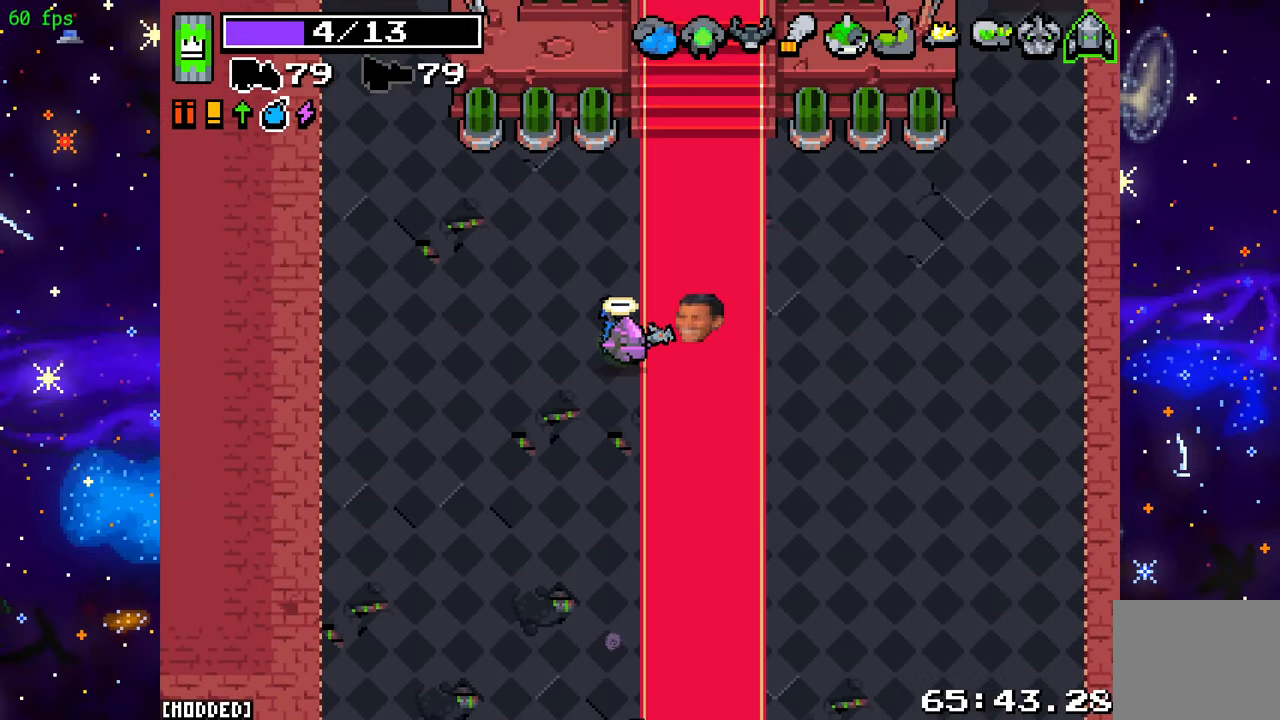
{"buttons": [], "left_stick": "up", "right_stick": "up-right", "events": [[433, "right_stick", "up-right"]]}
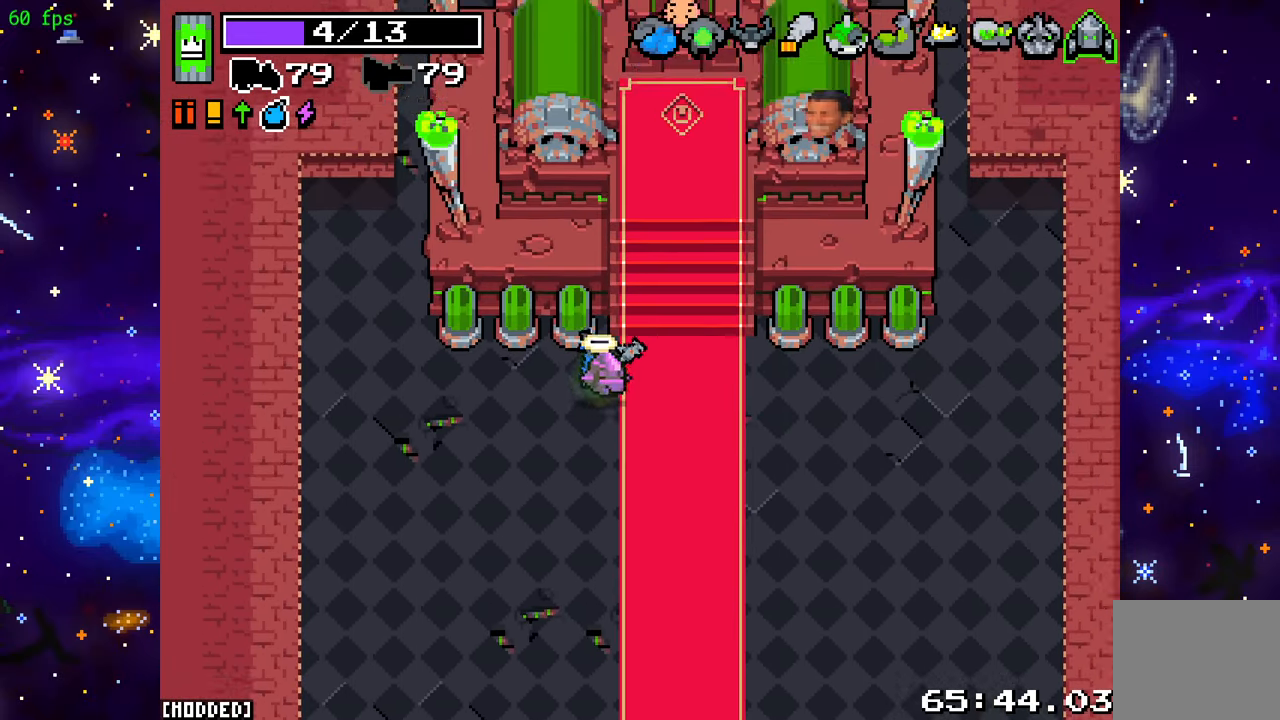
{"buttons": [], "left_stick": "down", "right_stick": "right", "events": [[67, "left_stick", "left"], [167, "left_stick", "down"], [250, "R2", "down"], [333, "R2", "up"], [450, "right_stick", "right"]]}
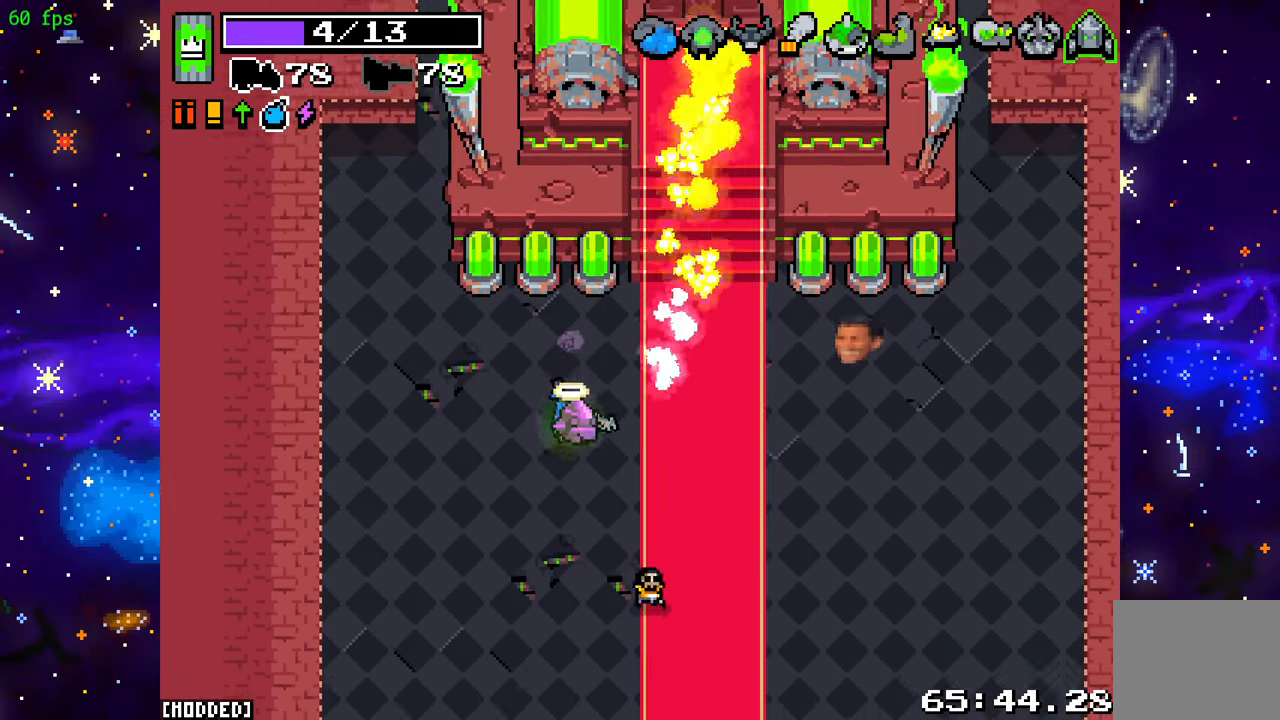
{"buttons": [], "left_stick": "down", "right_stick": "center", "events": [[150, "right_stick", "down-right"], [467, "right_stick", "center"]]}
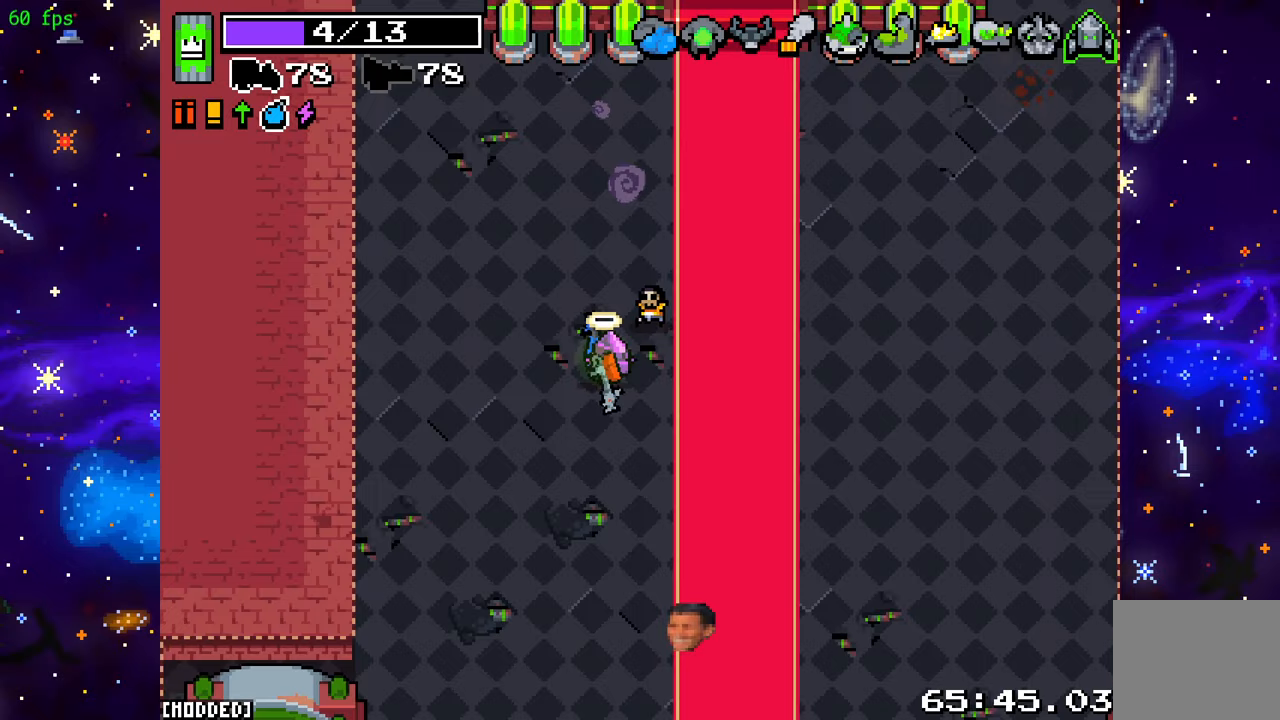
{"buttons": [], "left_stick": "center", "right_stick": "center", "events": [[417, "left_stick", "center"]]}
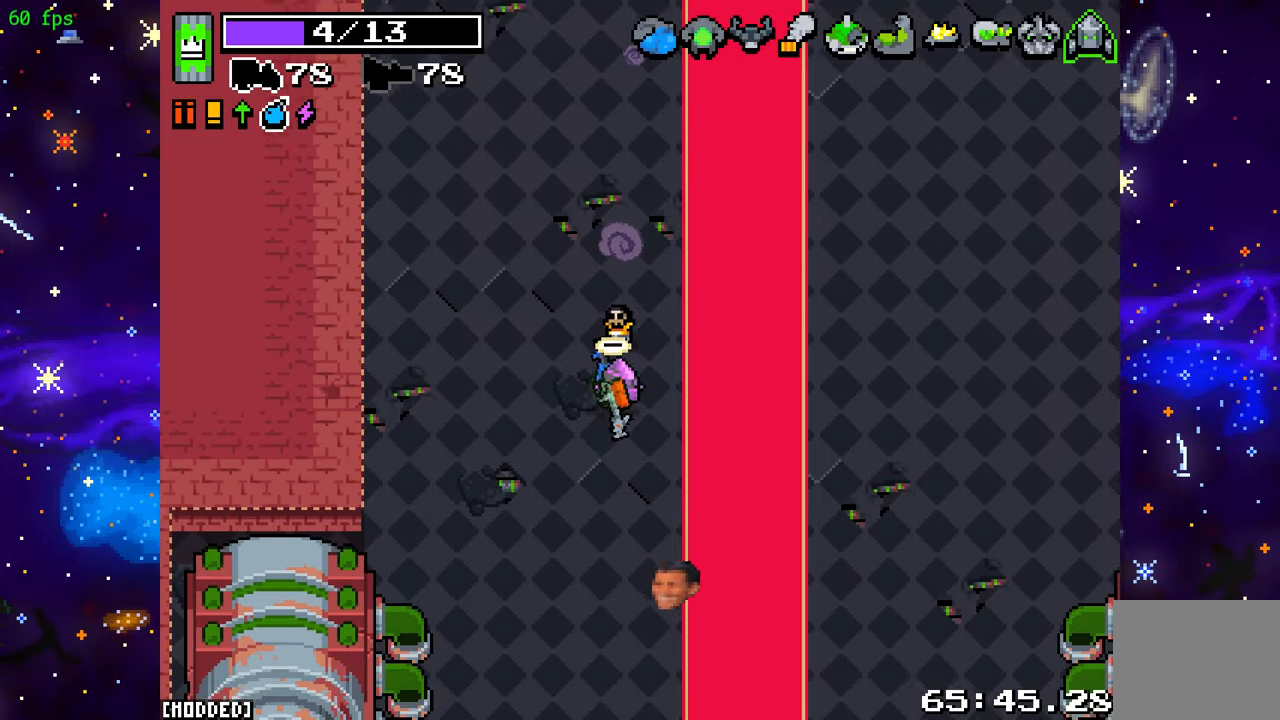
{"buttons": [], "left_stick": "center", "right_stick": "center", "events": [[267, "left_stick", "right"], [350, "left_stick", "center"]]}
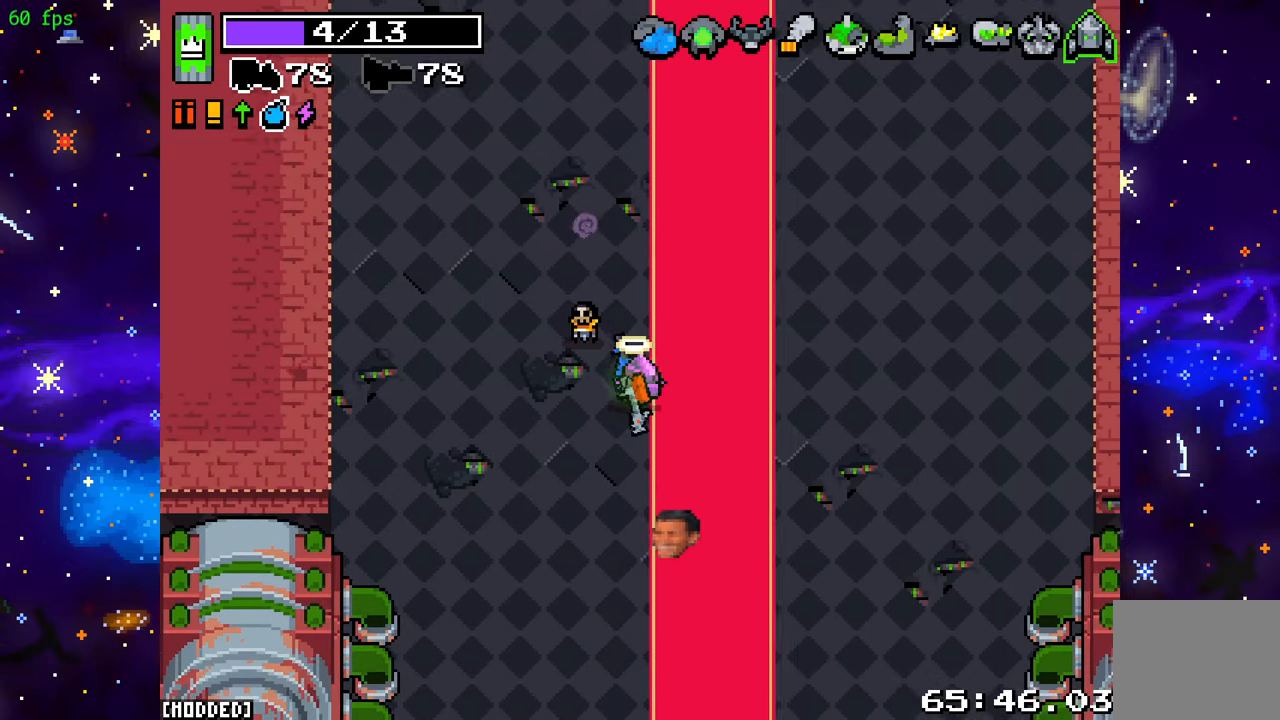
{"buttons": [], "left_stick": "center", "right_stick": "center", "events": []}
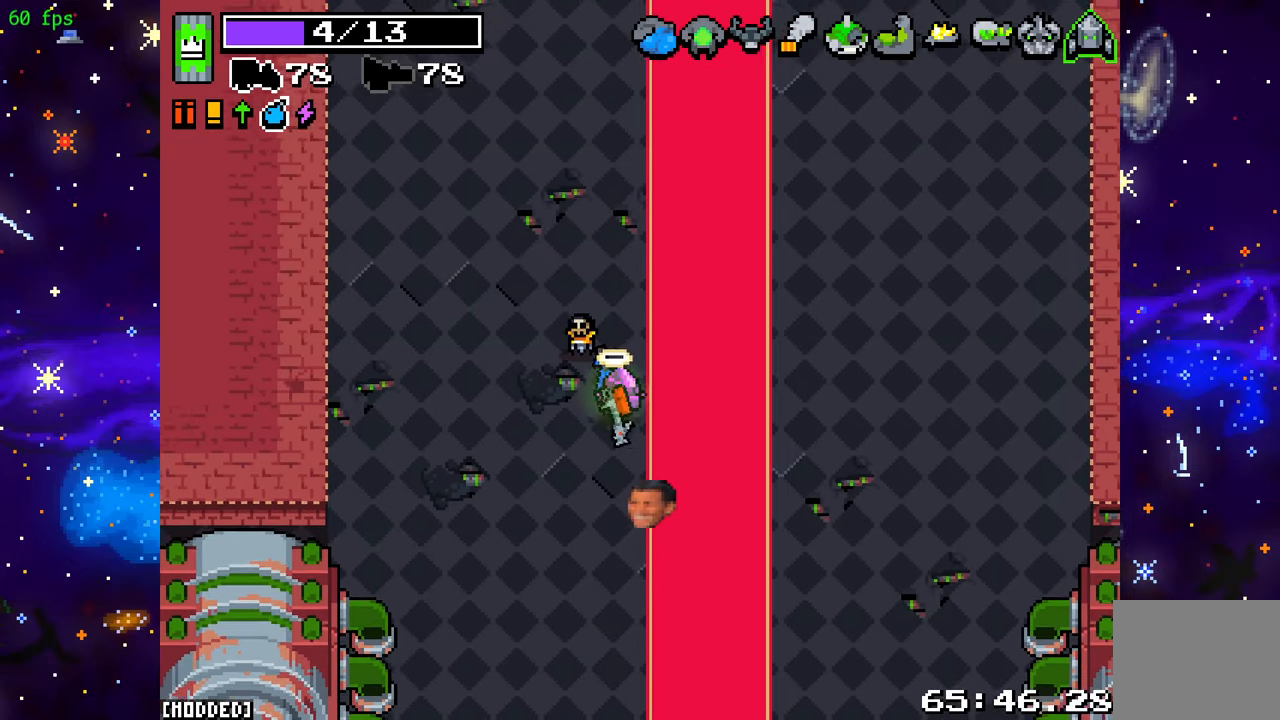
{"buttons": [], "left_stick": "center", "right_stick": "center", "events": []}